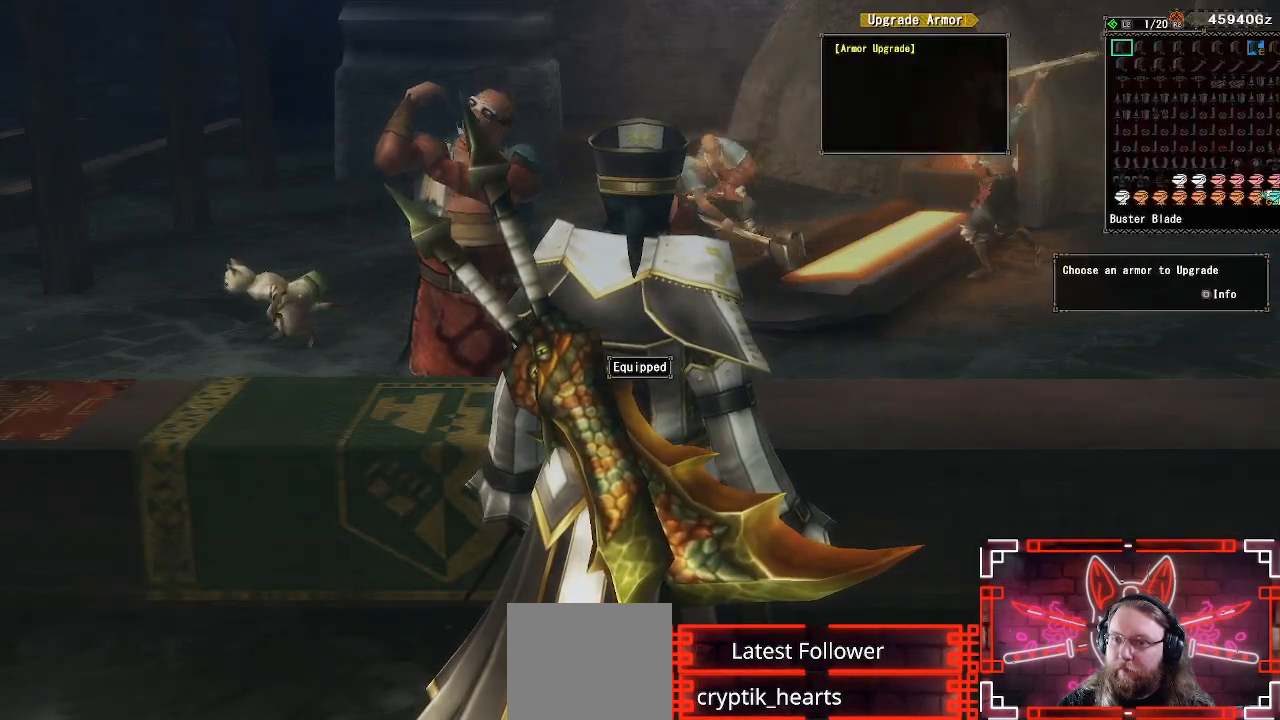
Gameplay with a controller (Xbox layout); each line is a JSON object with the inputs held at the frame after it (dt_ms = milliseconds from this image to that frame). "events" lists button and stick changes between this image and that frame as [ms after this image, input, new state], when the widget could be followed in between.
{"dt_ms": 500, "buttons": [], "left_stick": "center", "right_stick": "center", "events": [[367, "R2", "down"], [500, "R2", "up"]]}
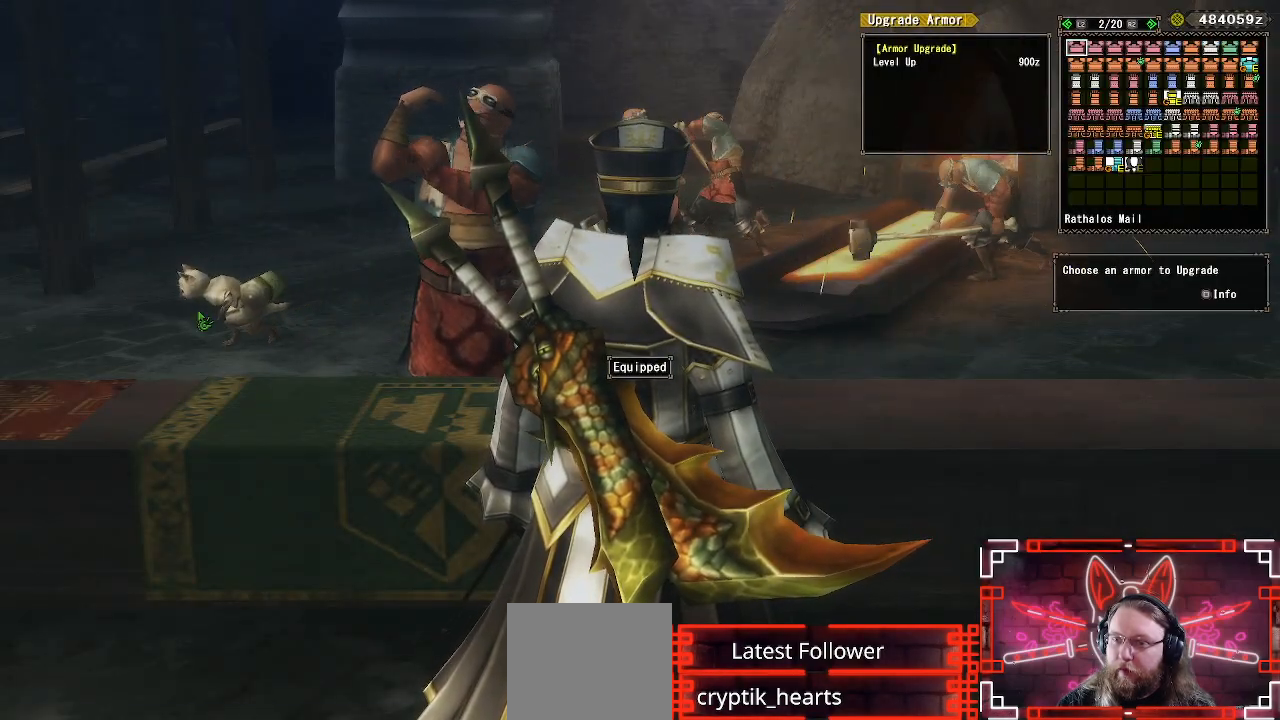
{"dt_ms": 500, "buttons": ["DPAD_DOWN"], "left_stick": "center", "right_stick": "center", "events": [[50, "DPAD_DOWN", "down"], [133, "DPAD_DOWN", "up"], [200, "DPAD_LEFT", "down"], [367, "DPAD_DOWN", "down"], [367, "DPAD_LEFT", "up"]]}
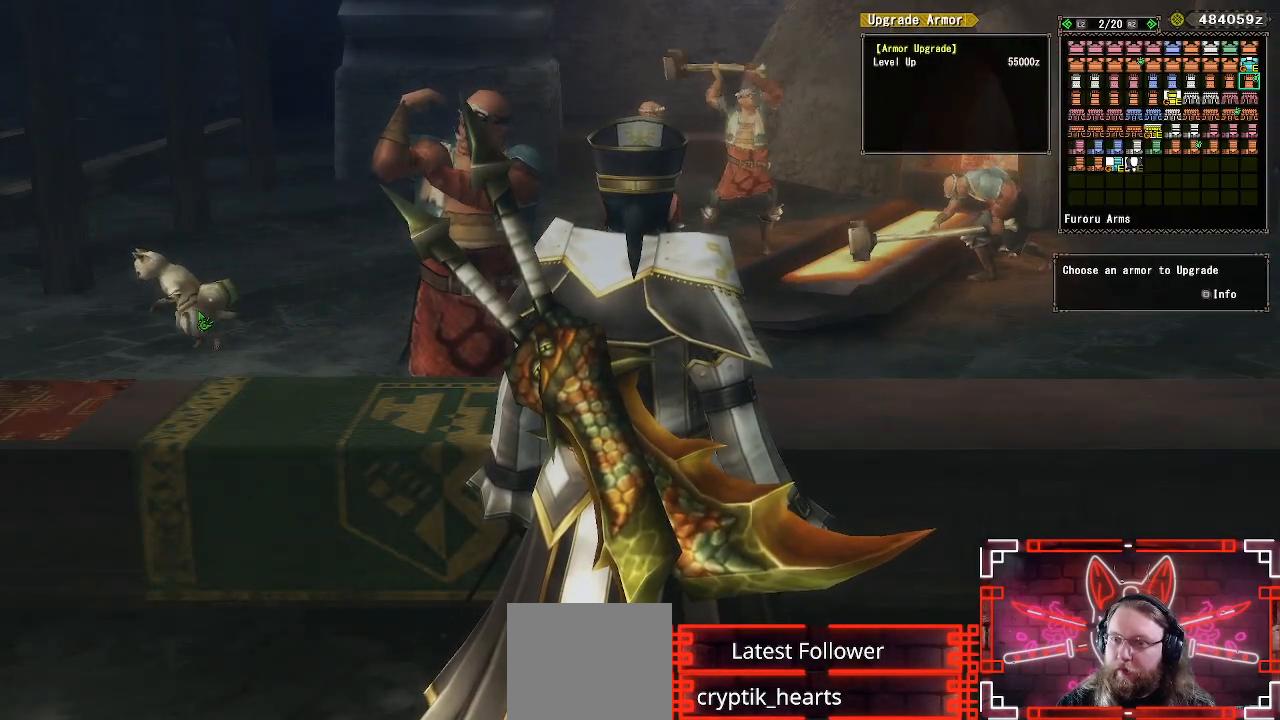
{"dt_ms": 500, "buttons": ["DPAD_LEFT"], "left_stick": "center", "right_stick": "center", "events": [[17, "DPAD_DOWN", "up"], [33, "DPAD_LEFT", "down"]]}
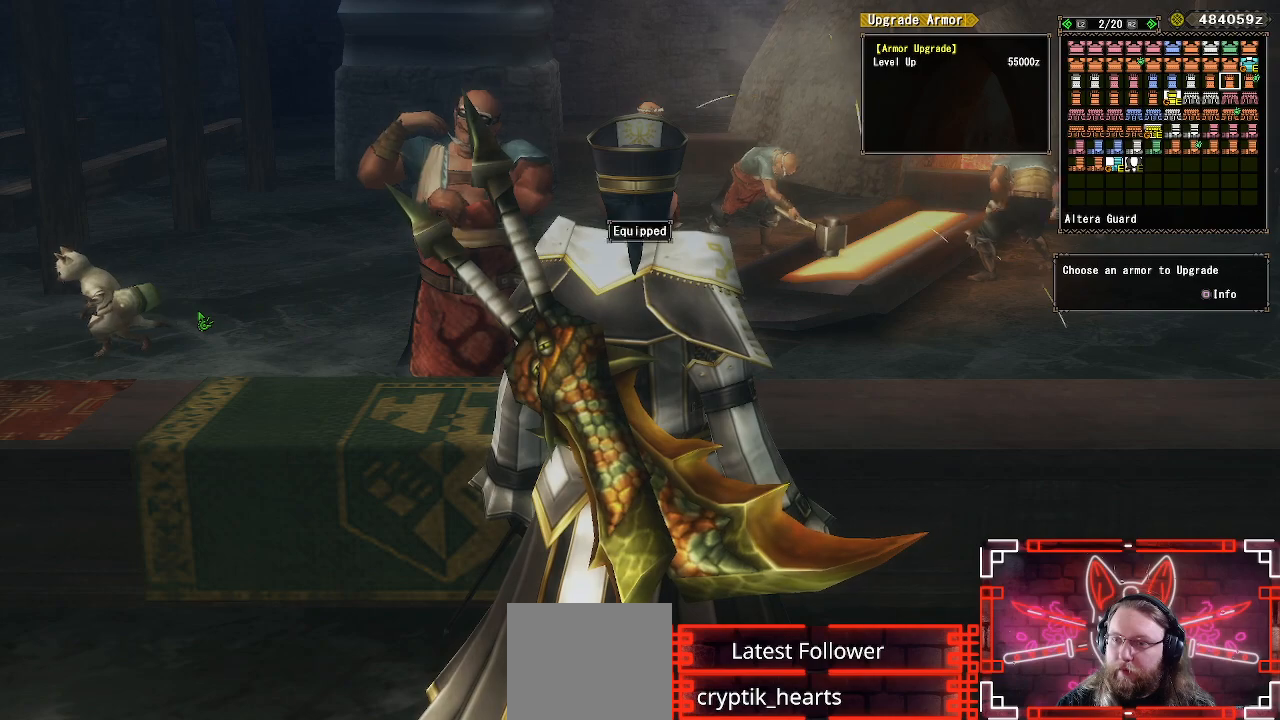
{"dt_ms": 500, "buttons": [], "left_stick": "center", "right_stick": "center", "events": [[183, "DPAD_LEFT", "up"], [200, "DPAD_DOWN", "down"], [367, "DPAD_DOWN", "up"]]}
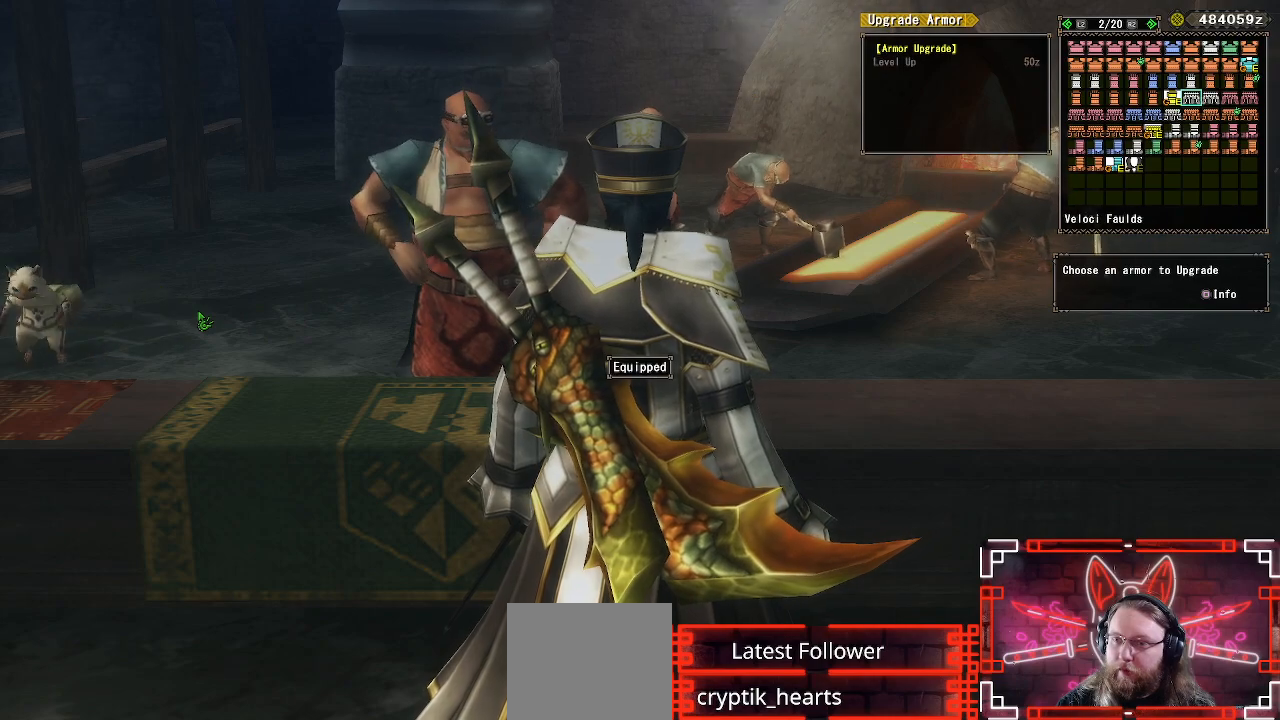
{"dt_ms": 500, "buttons": ["B"], "left_stick": "center", "right_stick": "center", "events": [[17, "DPAD_LEFT", "down"], [167, "DPAD_LEFT", "up"], [450, "B", "down"]]}
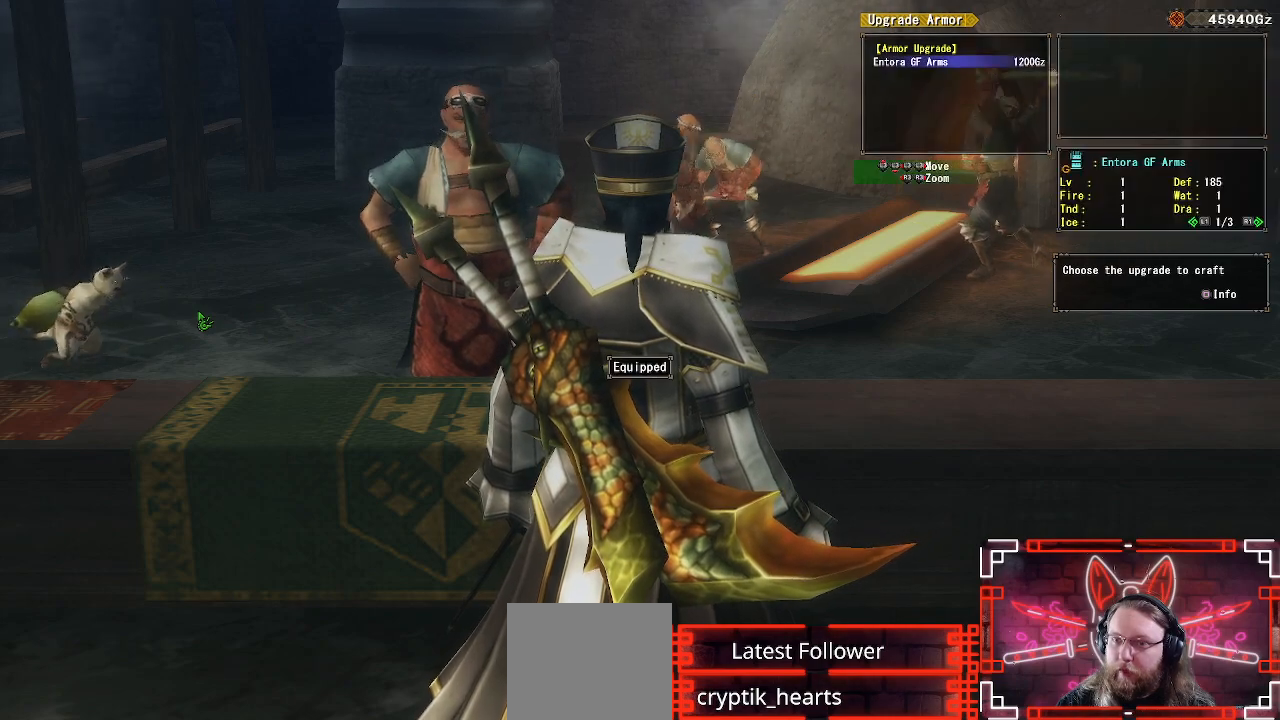
{"dt_ms": 500, "buttons": ["B"], "left_stick": "center", "right_stick": "center", "events": [[83, "B", "up"], [183, "B", "down"], [317, "B", "up"], [350, "DPAD_LEFT", "down"], [467, "B", "down"], [483, "DPAD_LEFT", "up"]]}
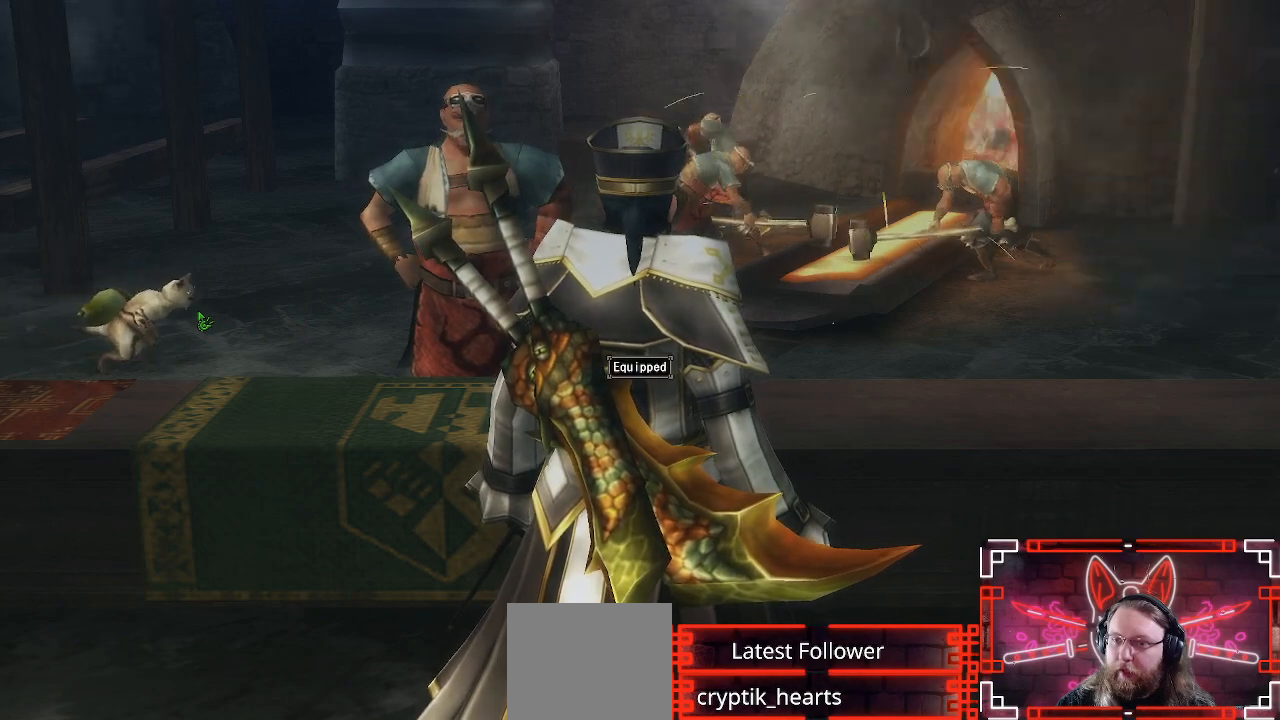
{"dt_ms": 500, "buttons": [], "left_stick": "center", "right_stick": "center", "events": [[100, "B", "up"], [183, "B", "down"], [283, "B", "up"], [333, "A", "down"], [483, "A", "up"]]}
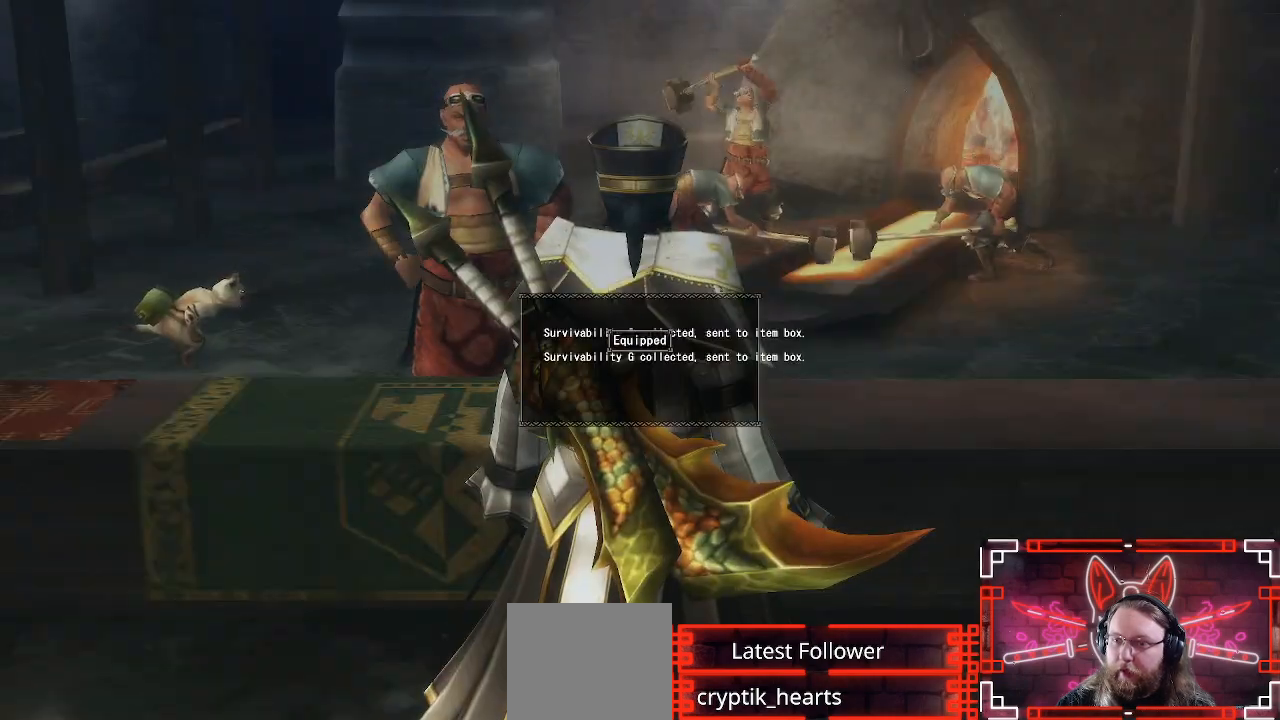
{"dt_ms": 500, "buttons": ["B"], "left_stick": "center", "right_stick": "center", "events": [[50, "B", "down"], [167, "B", "up"], [250, "B", "down"], [350, "B", "up"], [450, "B", "down"]]}
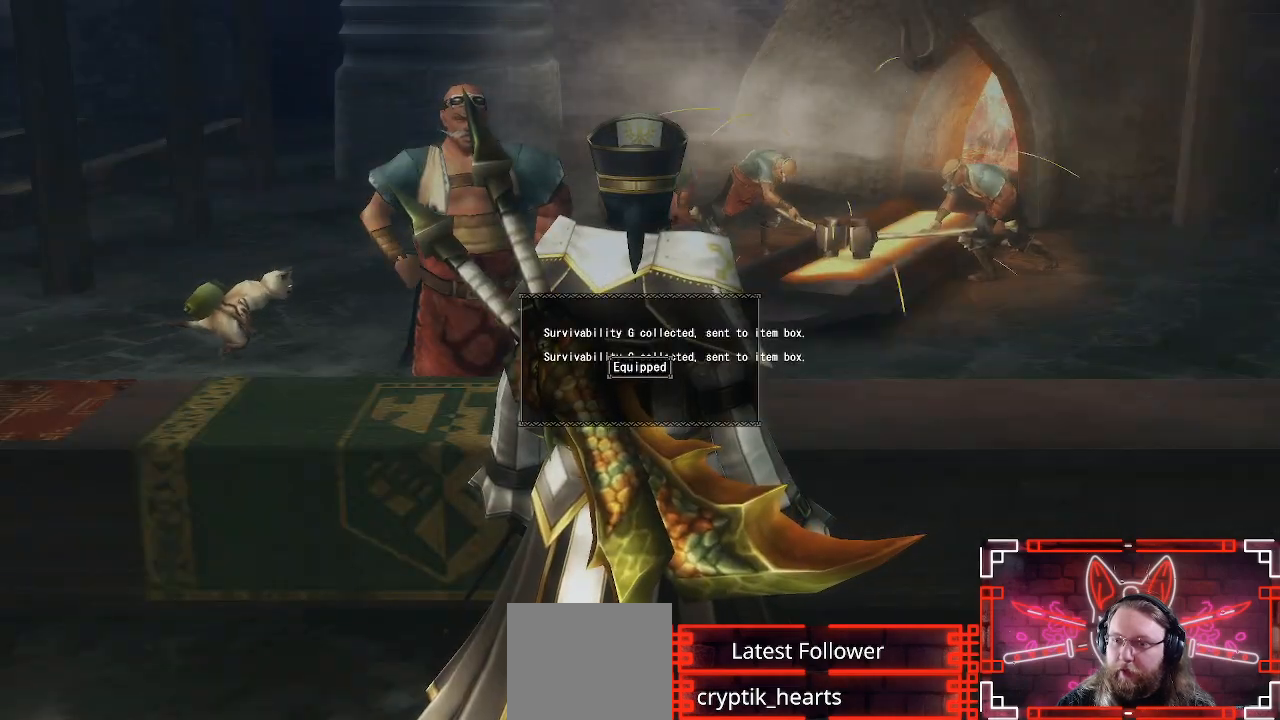
{"dt_ms": 500, "buttons": [], "left_stick": "center", "right_stick": "center", "events": [[83, "B", "up"], [217, "B", "down"], [317, "B", "up"]]}
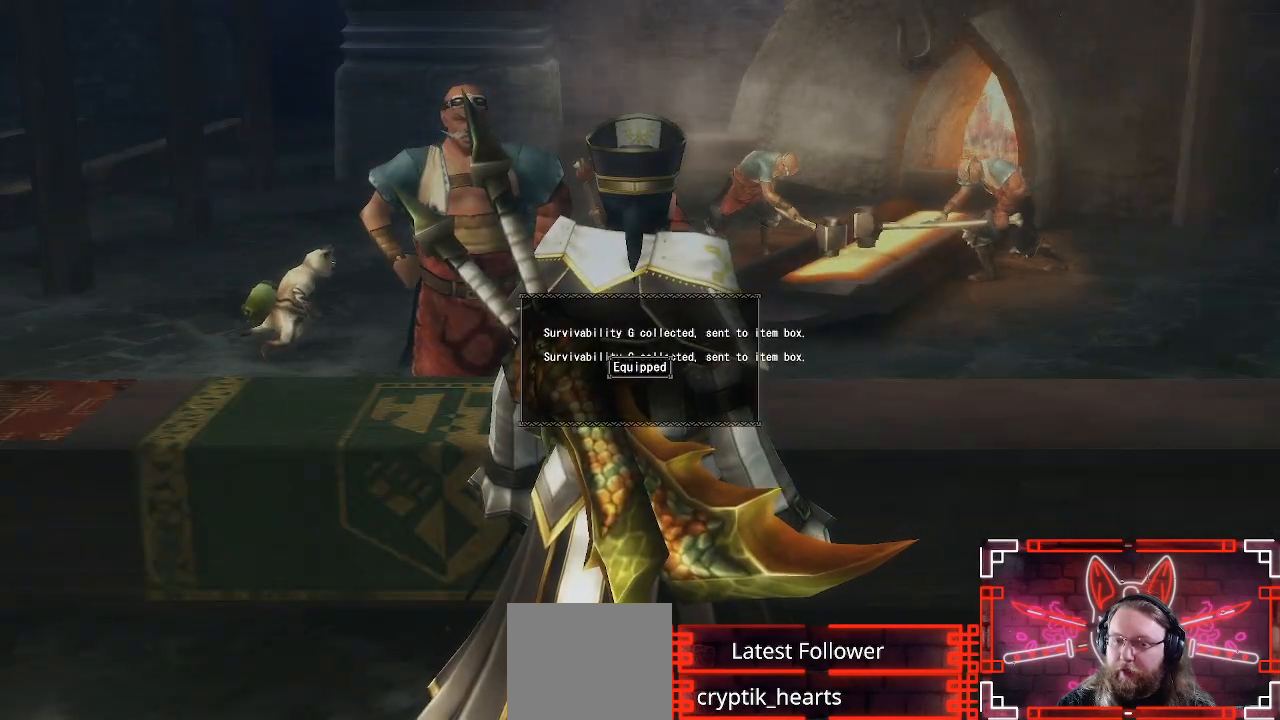
{"dt_ms": 500, "buttons": [], "left_stick": "center", "right_stick": "center", "events": [[83, "B", "down"], [217, "B", "up"]]}
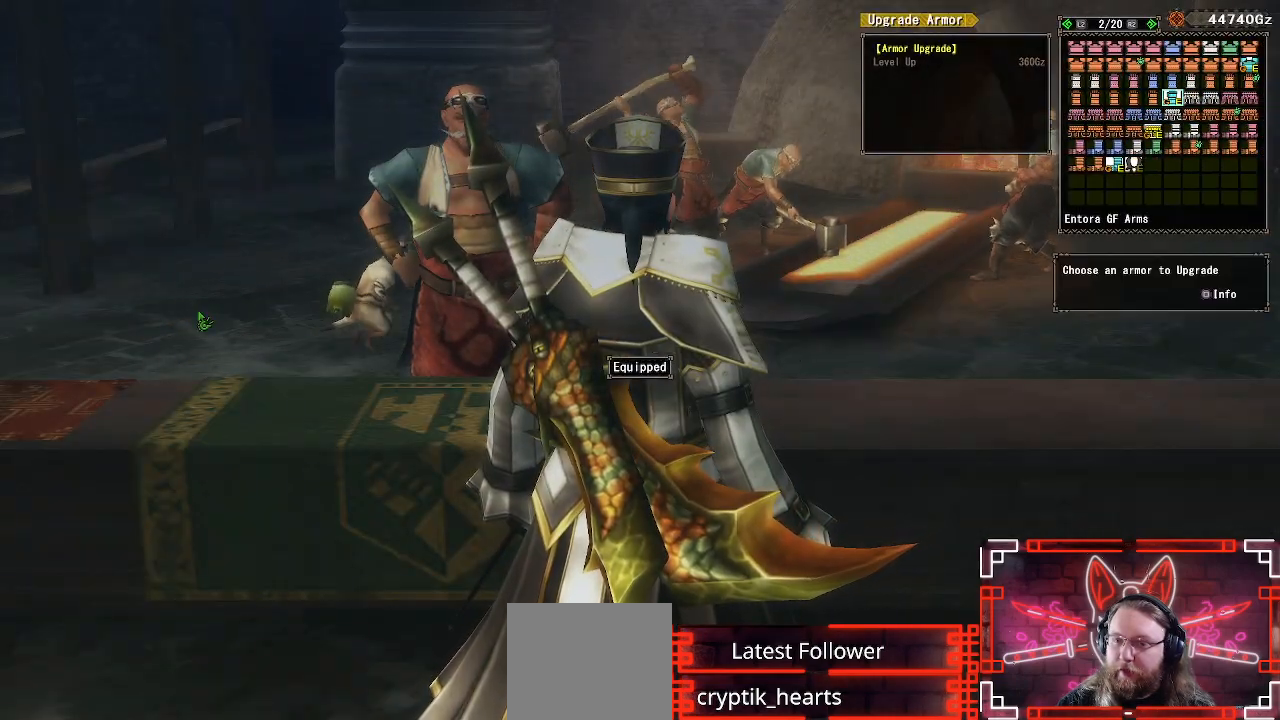
{"dt_ms": 500, "buttons": [], "left_stick": "center", "right_stick": "center", "events": [[33, "B", "down"], [200, "B", "up"], [300, "DPAD_LEFT", "down"], [383, "DPAD_LEFT", "up"]]}
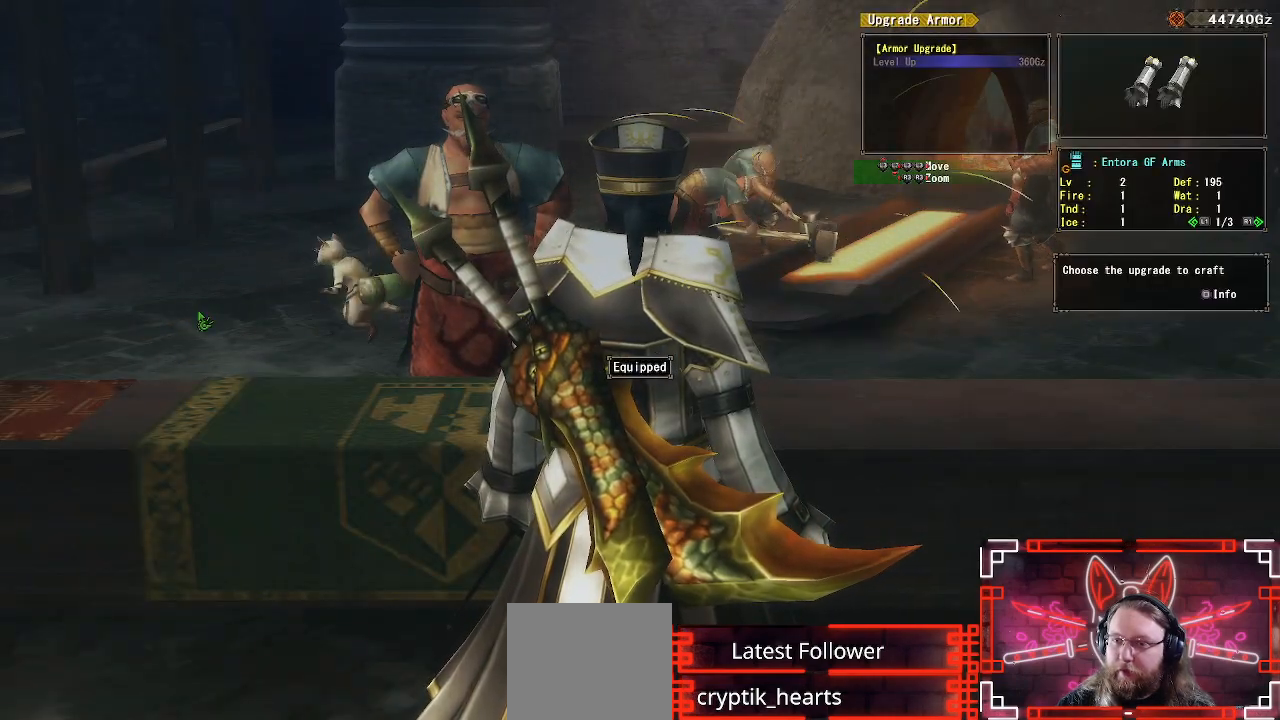
{"dt_ms": 500, "buttons": ["B"], "left_stick": "center", "right_stick": "center", "events": [[133, "B", "down"], [267, "B", "up"], [333, "DPAD_LEFT", "down"], [433, "B", "down"], [433, "DPAD_LEFT", "up"]]}
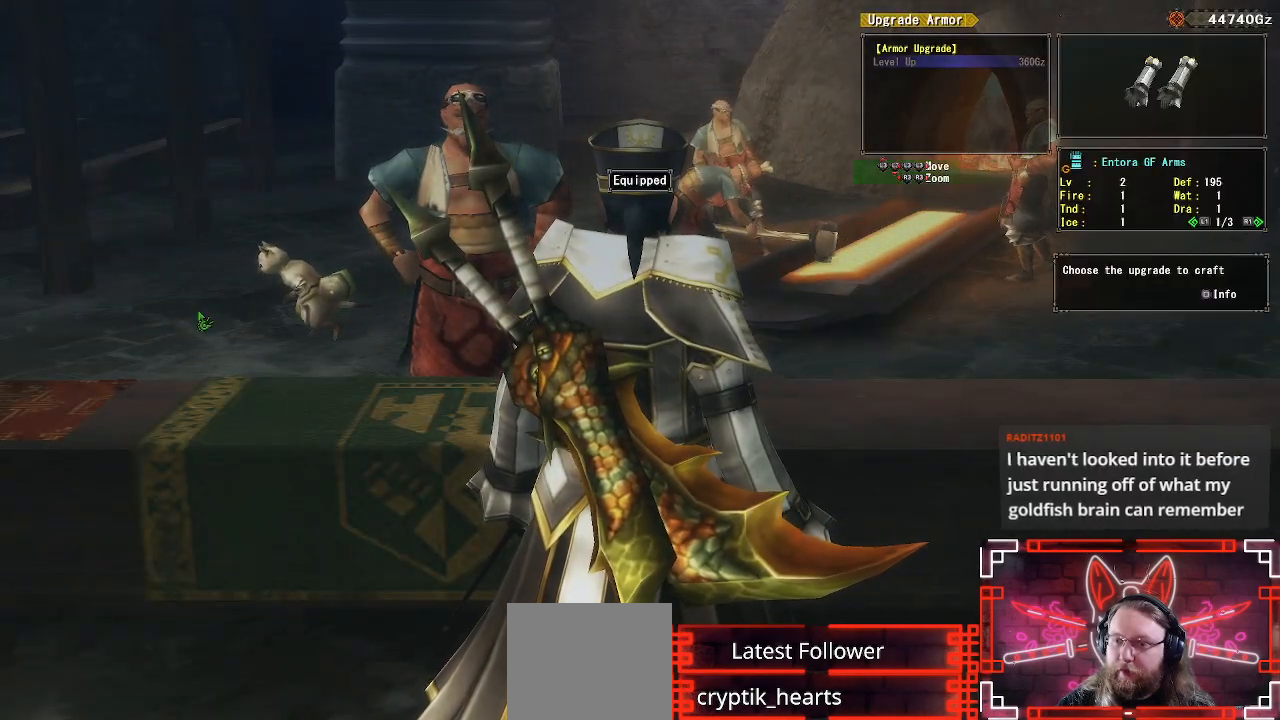
{"dt_ms": 500, "buttons": [], "left_stick": "center", "right_stick": "center", "events": [[50, "B", "up"]]}
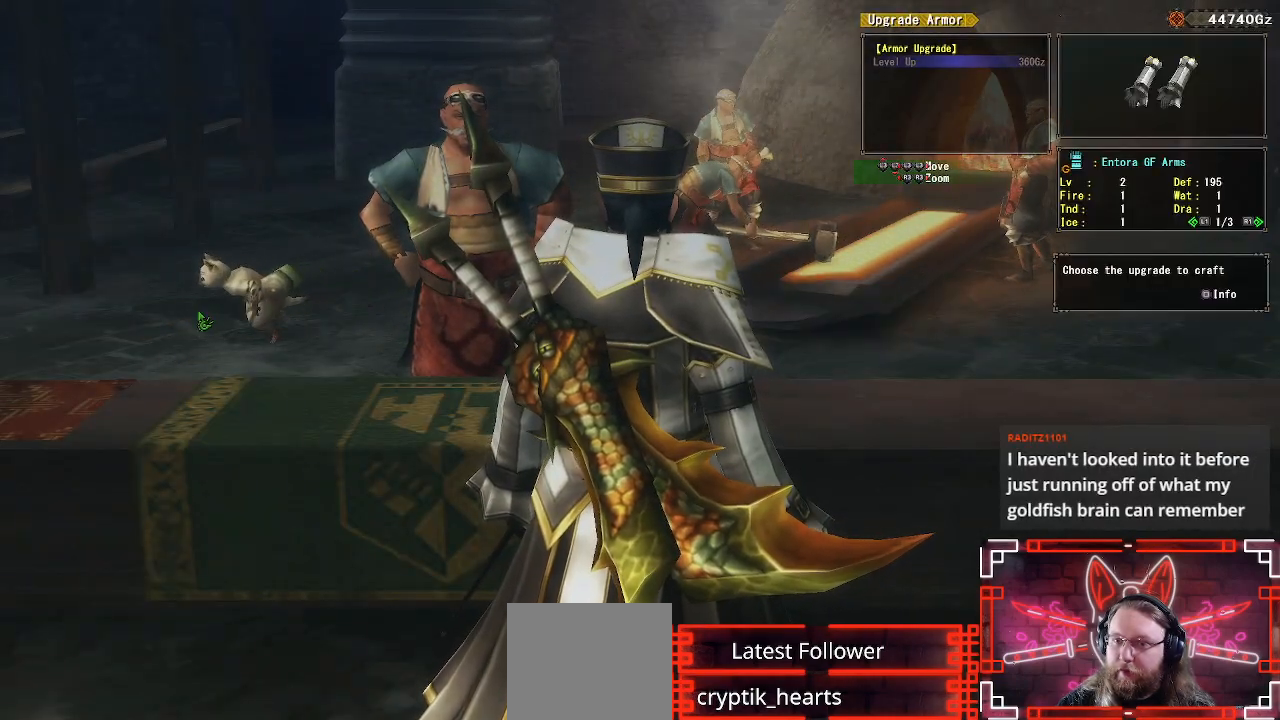
{"dt_ms": 500, "buttons": [], "left_stick": "center", "right_stick": "center", "events": [[217, "X", "down"], [383, "X", "up"]]}
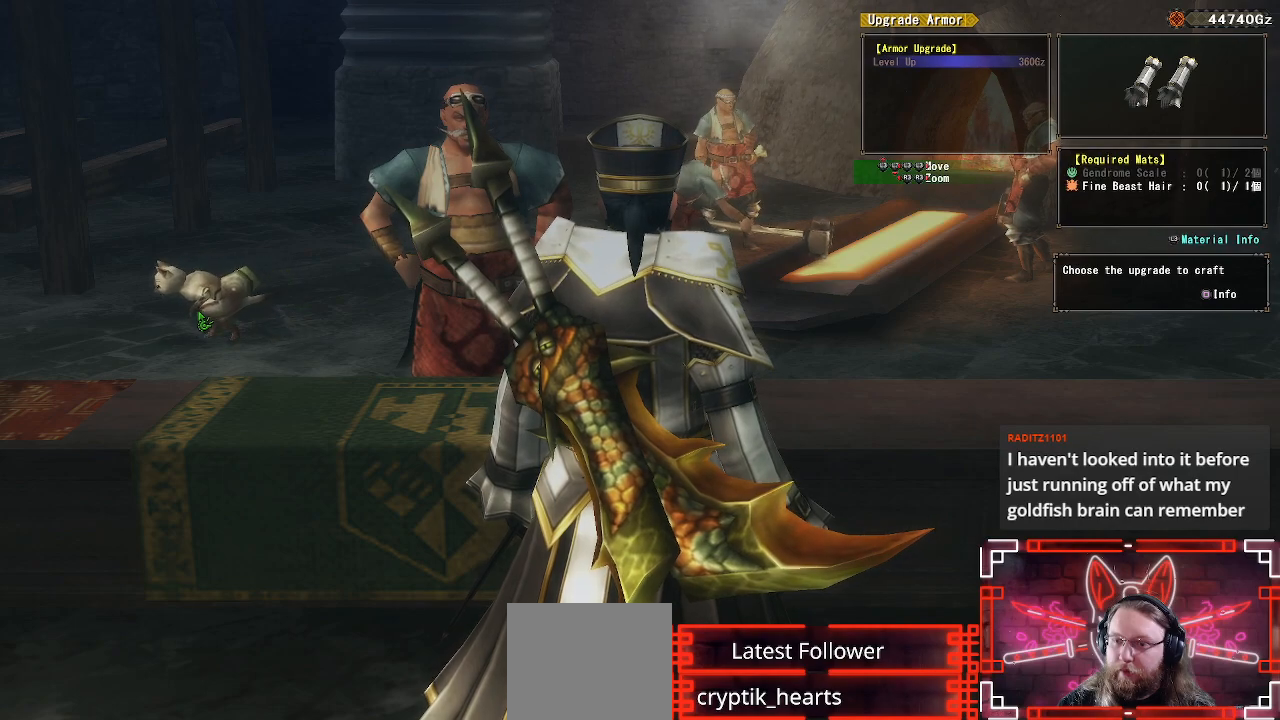
{"dt_ms": 500, "buttons": [], "left_stick": "center", "right_stick": "center", "events": []}
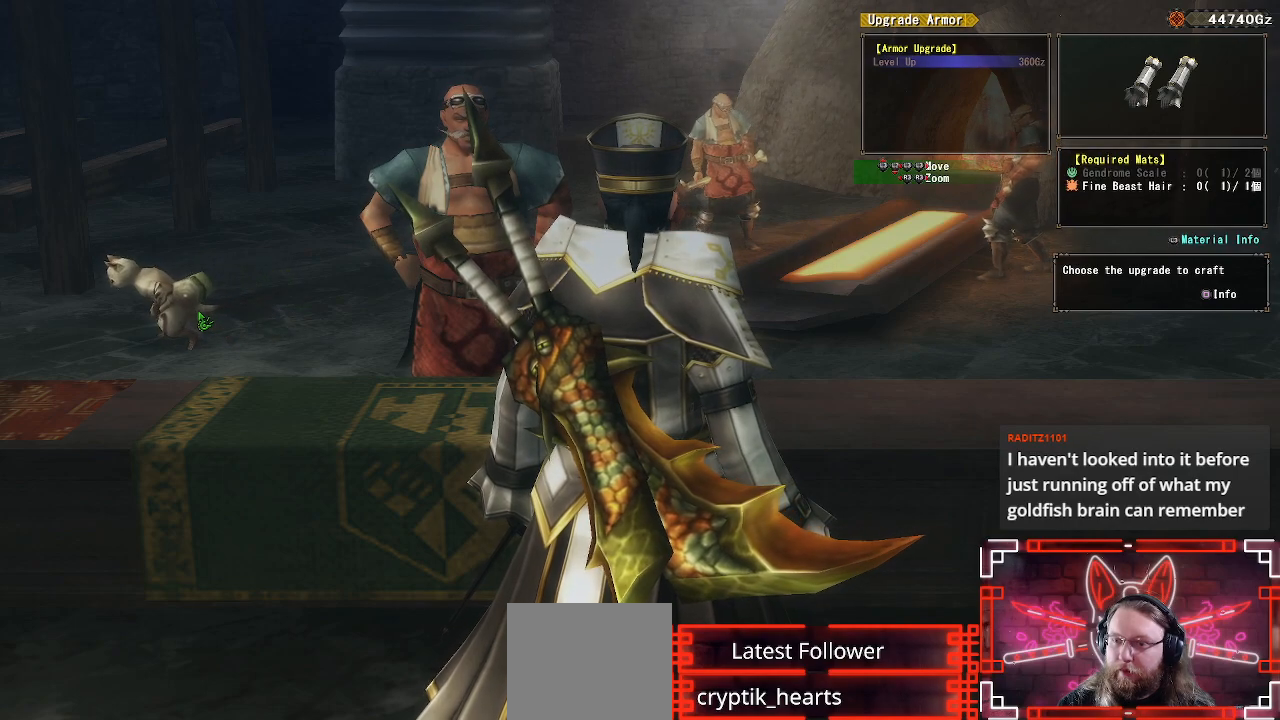
{"dt_ms": 500, "buttons": [], "left_stick": "center", "right_stick": "center", "events": []}
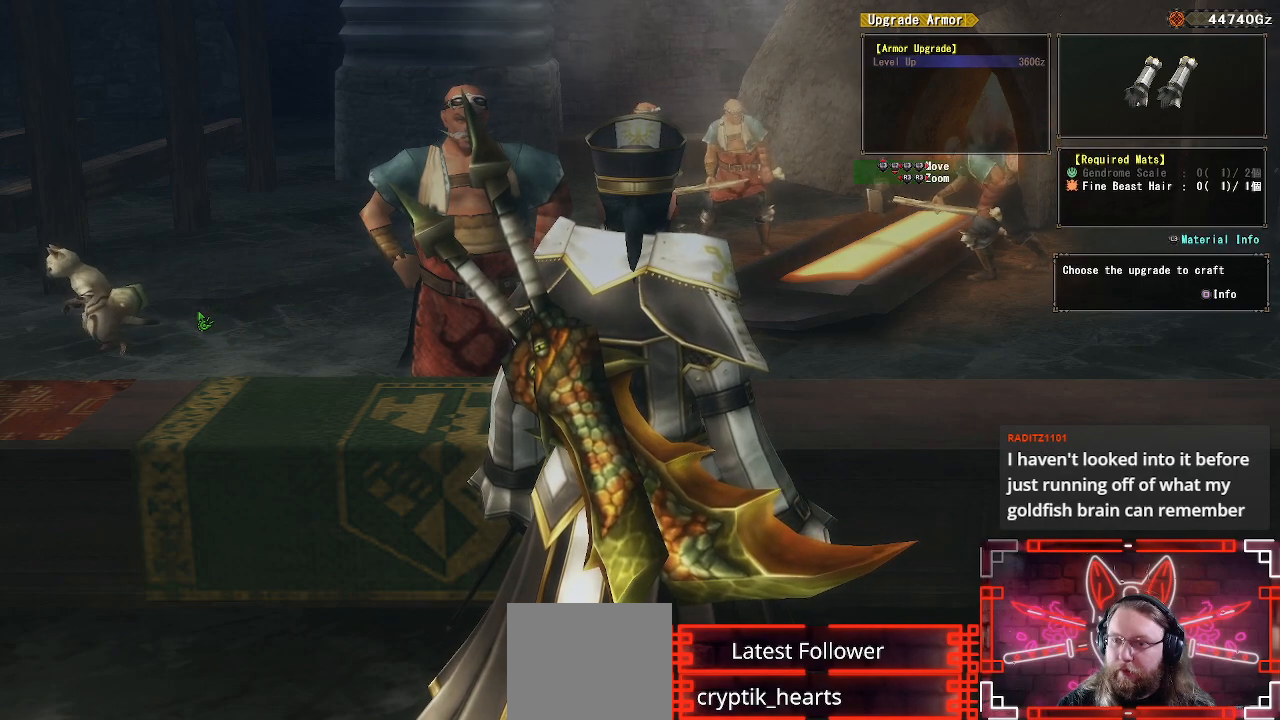
{"dt_ms": 500, "buttons": [], "left_stick": "center", "right_stick": "center", "events": []}
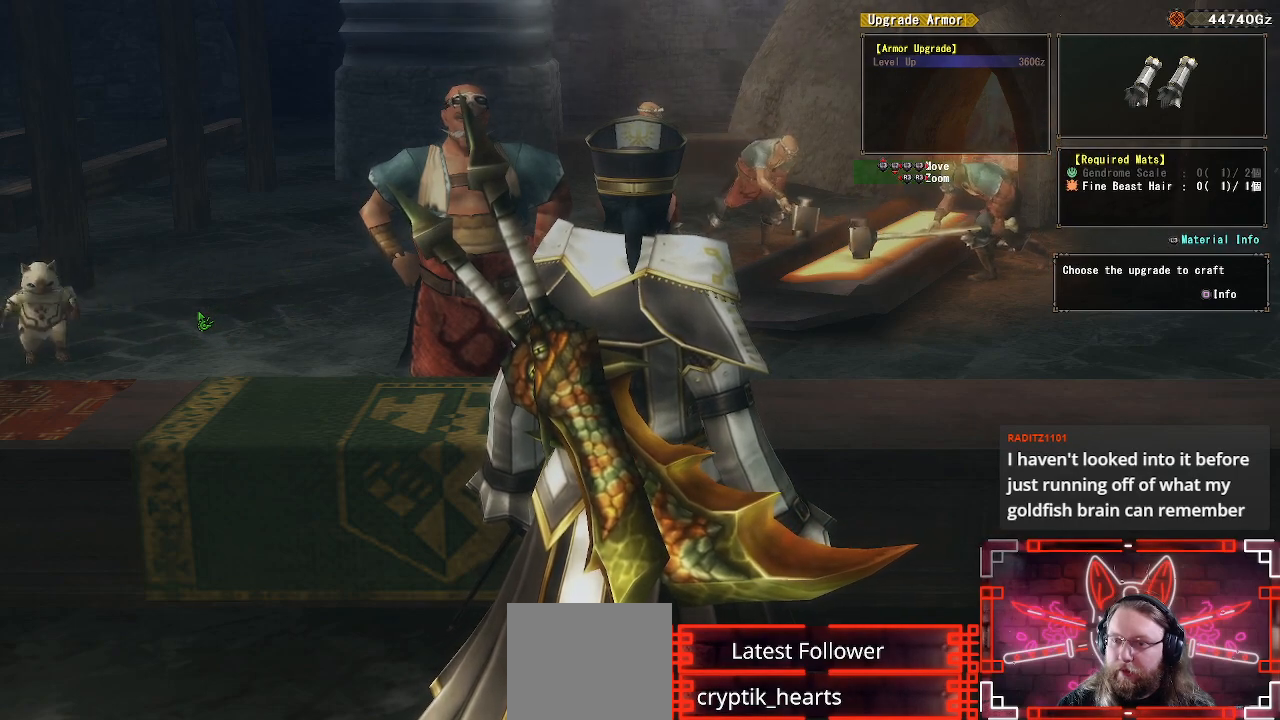
{"dt_ms": 500, "buttons": [], "left_stick": "center", "right_stick": "center", "events": [[217, "X", "down"], [433, "X", "up"]]}
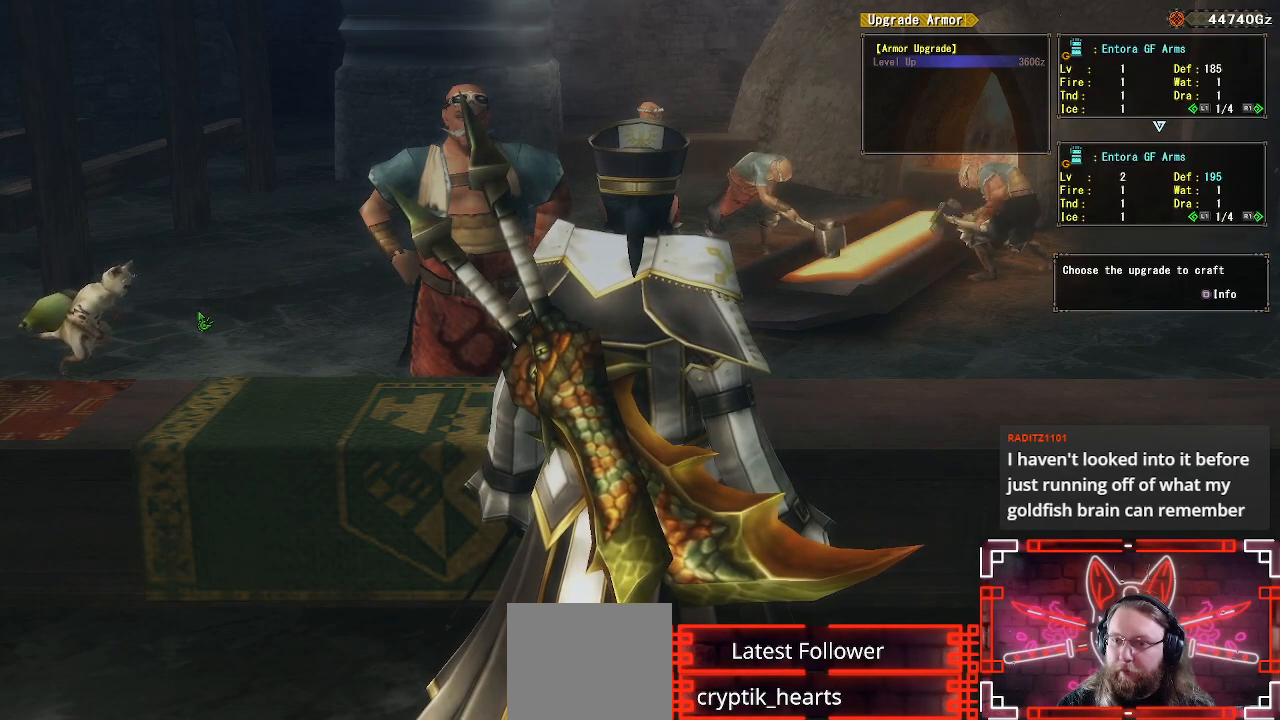
{"dt_ms": 500, "buttons": [], "left_stick": "center", "right_stick": "center", "events": []}
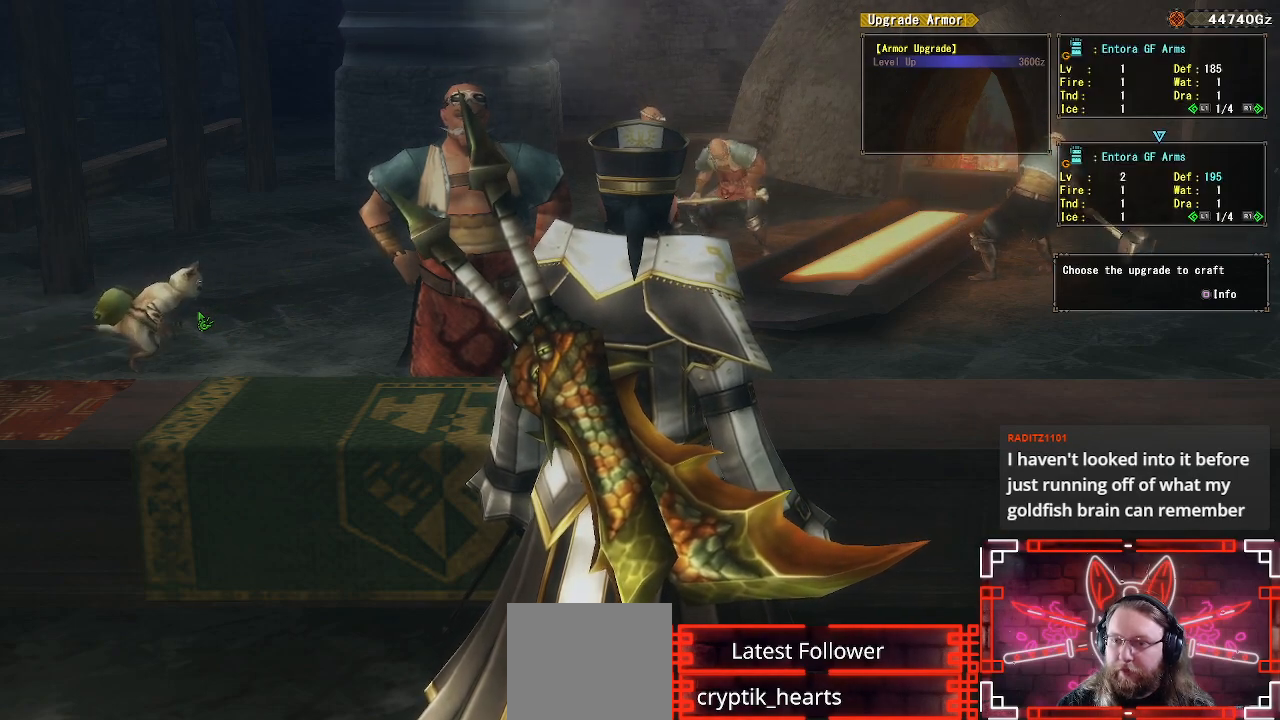
{"dt_ms": 500, "buttons": [], "left_stick": "center", "right_stick": "center", "events": []}
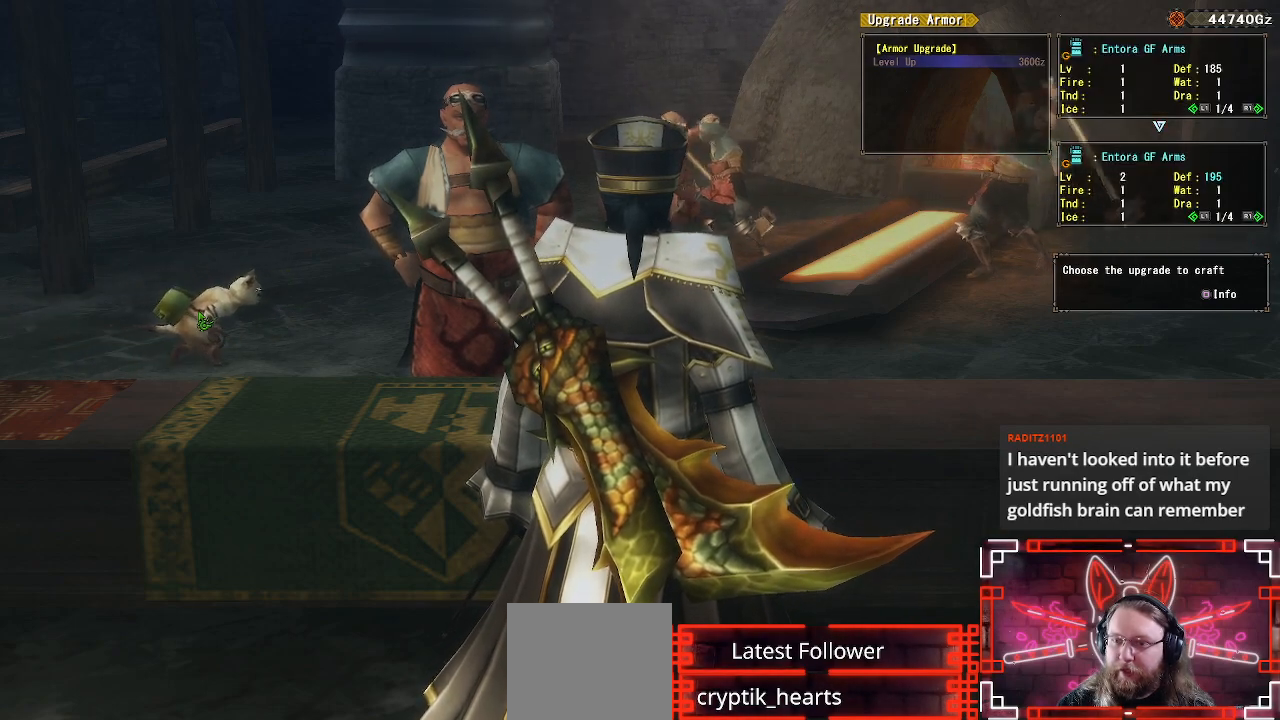
{"dt_ms": 500, "buttons": [], "left_stick": "center", "right_stick": "center", "events": []}
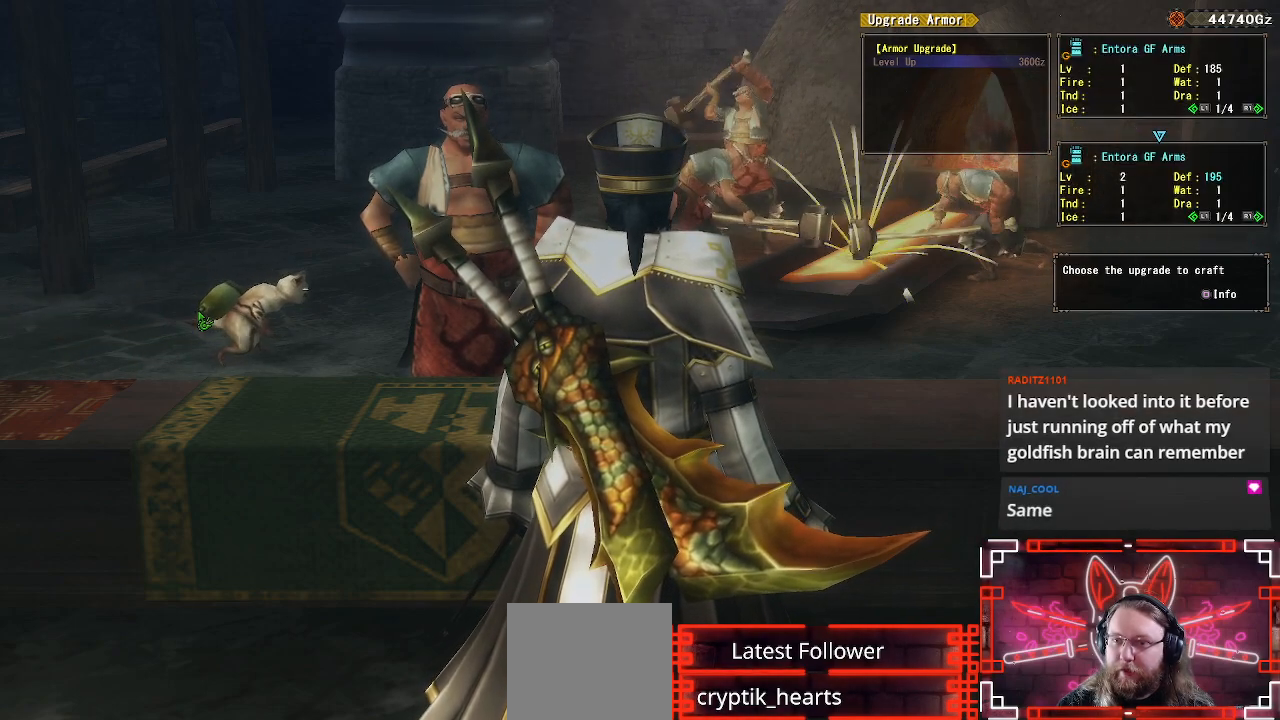
{"dt_ms": 500, "buttons": ["A"], "left_stick": "center", "right_stick": "center", "events": [[17, "A", "down"], [167, "A", "up"], [250, "A", "down"], [350, "A", "up"], [467, "A", "down"]]}
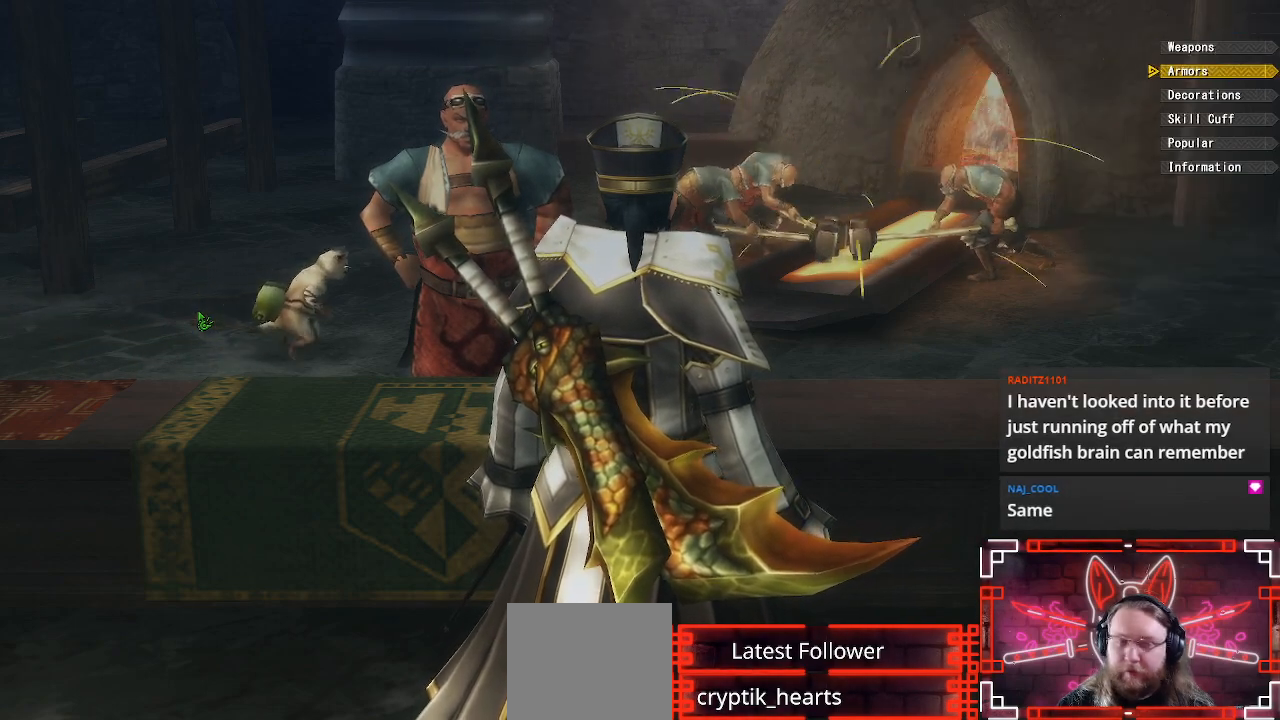
{"dt_ms": 500, "buttons": [], "left_stick": "down", "right_stick": "center", "events": [[33, "A", "up"], [133, "A", "down"], [217, "A", "up"], [250, "left_stick", "down"], [317, "A", "down"], [417, "A", "up"]]}
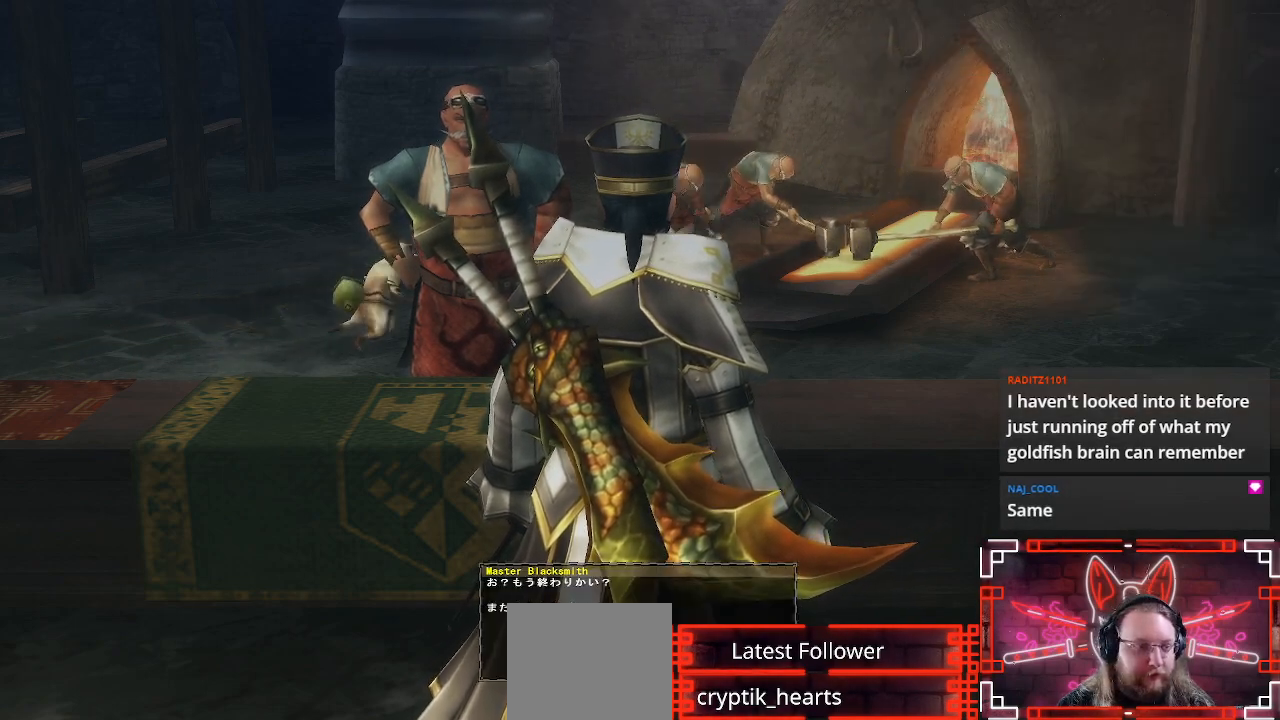
{"dt_ms": 500, "buttons": ["R1"], "left_stick": "down", "right_stick": "center", "events": [[17, "A", "down"], [167, "A", "up"], [267, "A", "down"], [350, "A", "up"], [367, "R1", "down"]]}
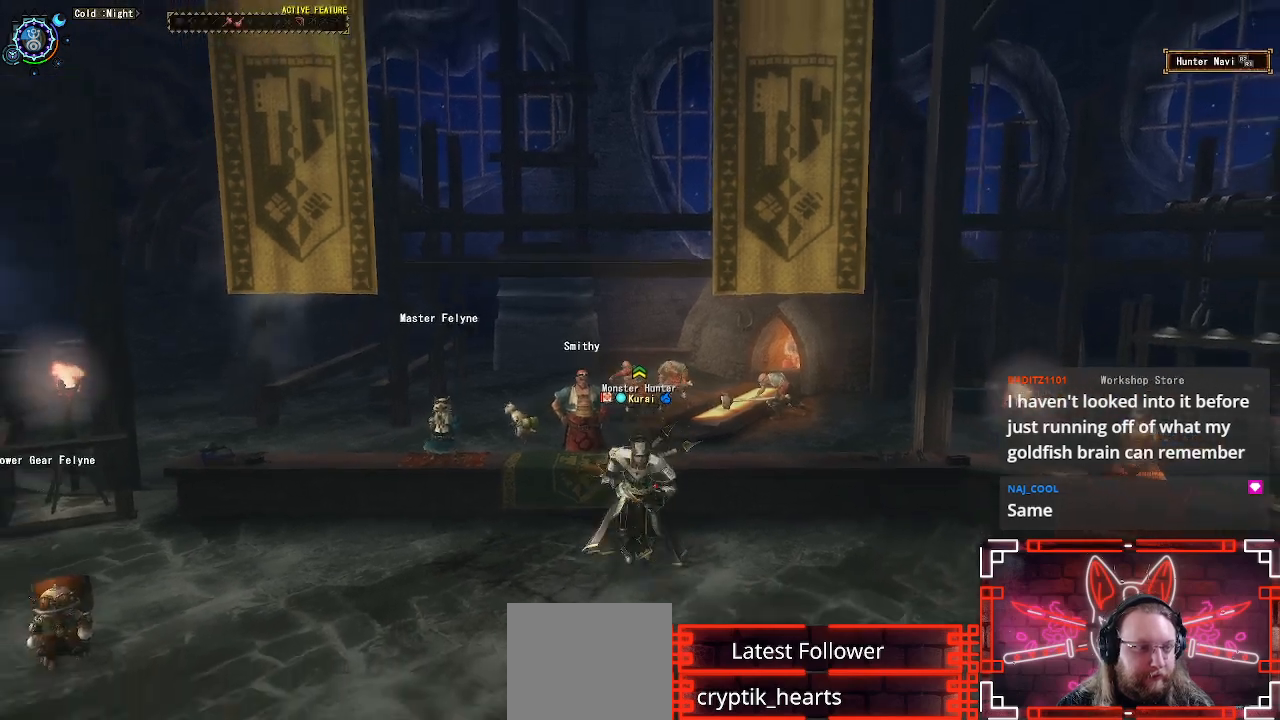
{"dt_ms": 500, "buttons": [], "left_stick": "left", "right_stick": "center", "events": [[350, "R1", "up"], [500, "left_stick", "left"]]}
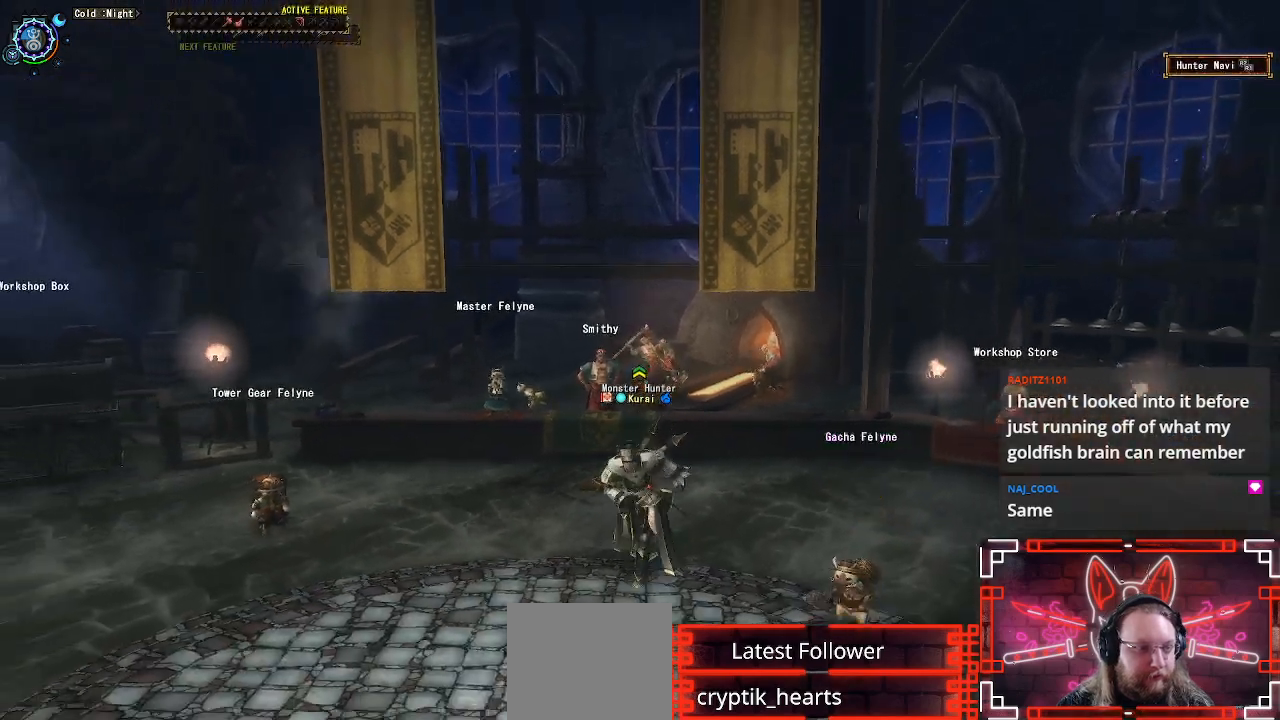
{"dt_ms": 500, "buttons": ["R1"], "left_stick": "up-left", "right_stick": "center", "events": [[217, "R1", "down"], [267, "left_stick", "up-left"]]}
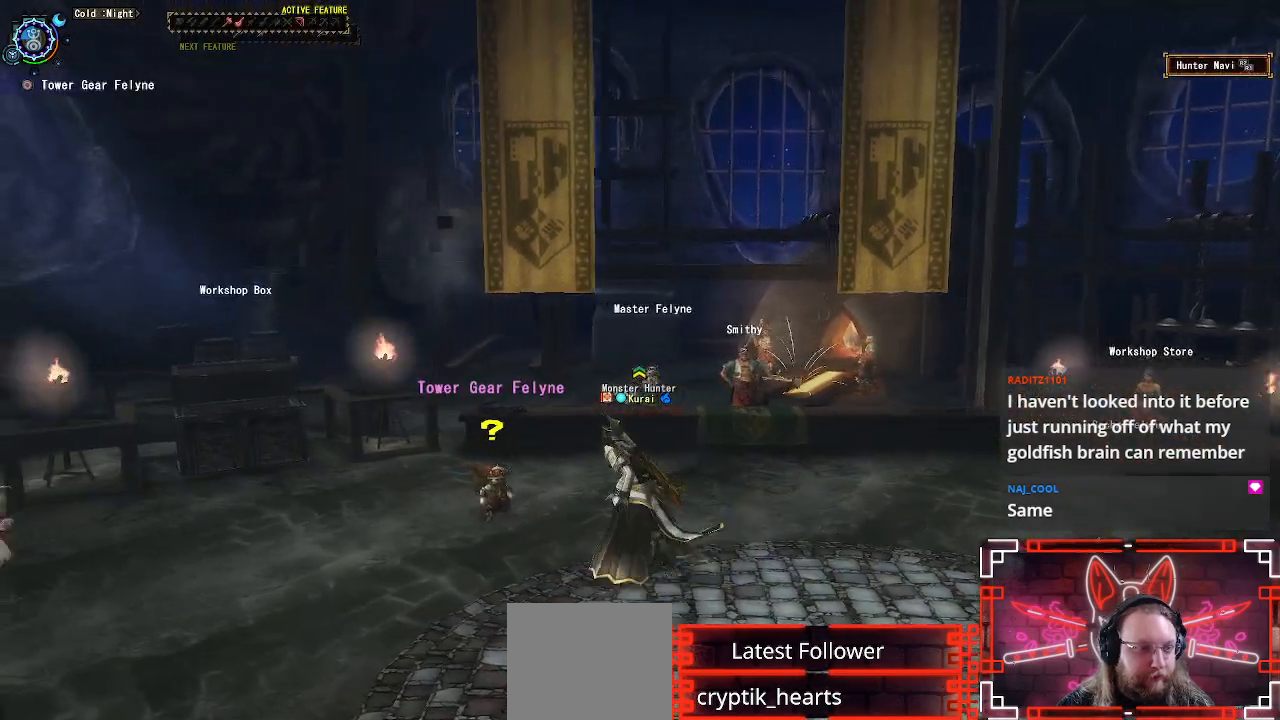
{"dt_ms": 500, "buttons": ["R1"], "left_stick": "up-left", "right_stick": "center", "events": []}
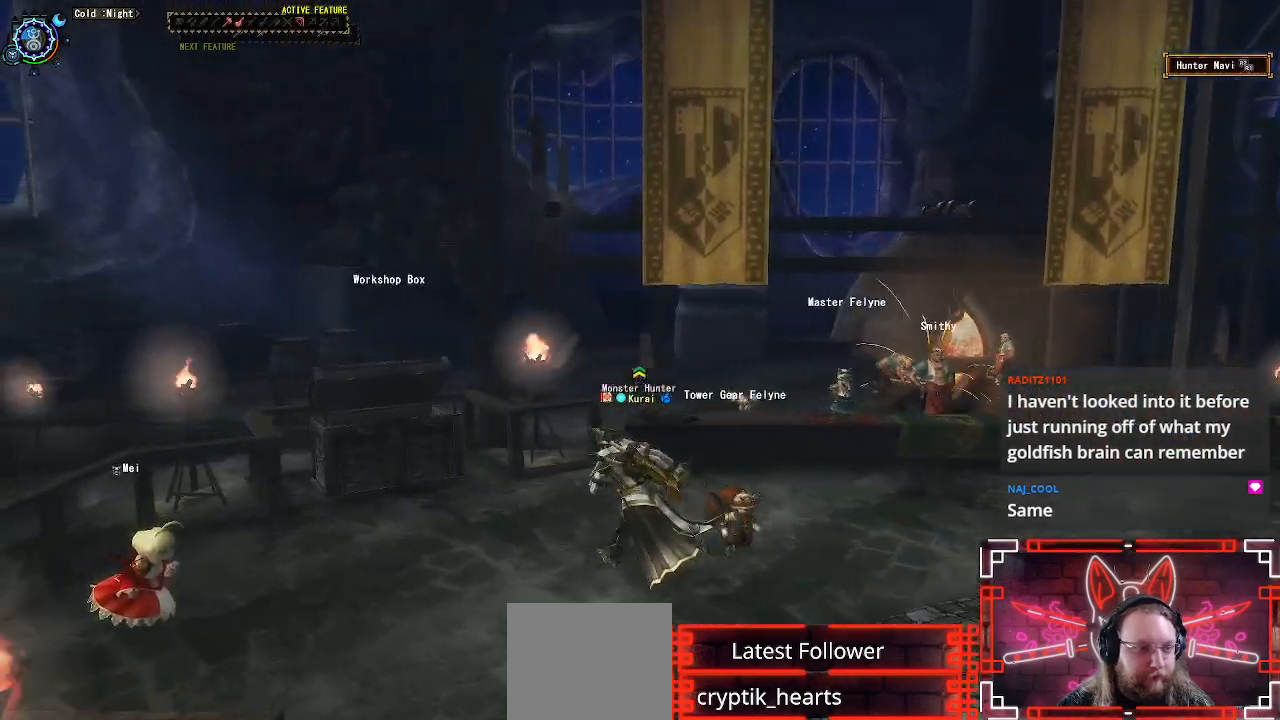
{"dt_ms": 500, "buttons": ["R1"], "left_stick": "up-left", "right_stick": "center", "events": []}
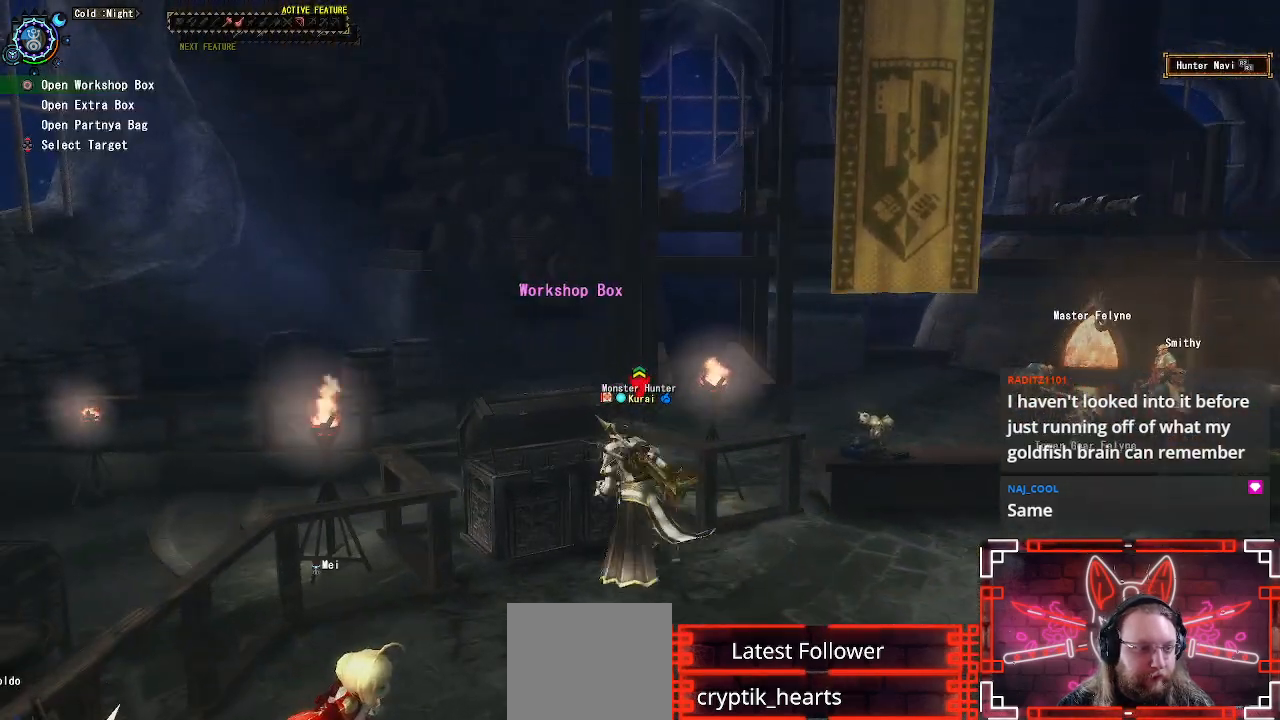
{"dt_ms": 1000, "buttons": [], "left_stick": "center", "right_stick": "center"}